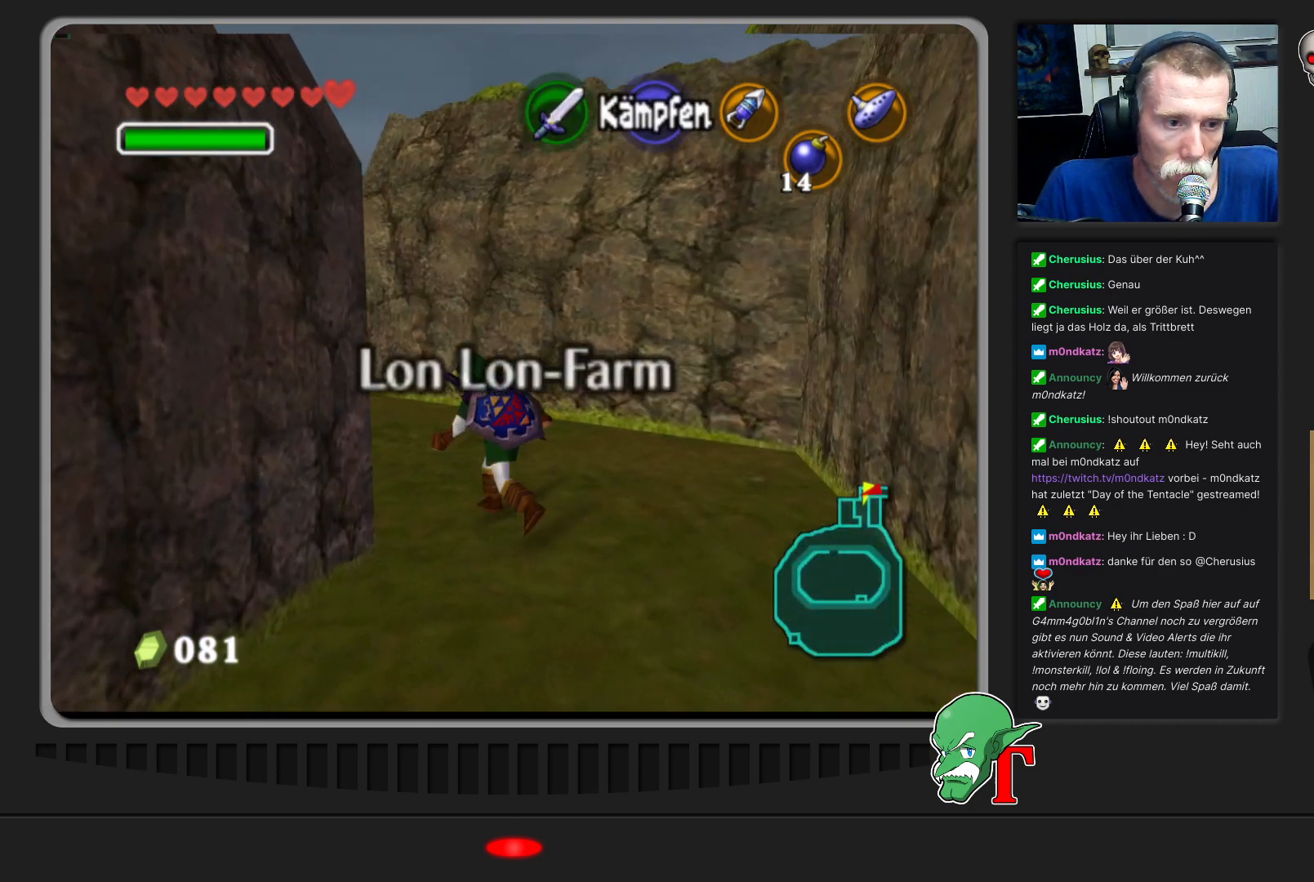
Gameplay with a controller (Nintendo layout); each line is a JSON object with the inputs held at the frame after it. "events" lists button and stick changes between this image and that frame as [ms after this image, input, new state], when the widget could be followed in between. Not read: L3 R3.
{"buttons": [], "left_stick": "up", "events": [[233, "left_stick", "up"]]}
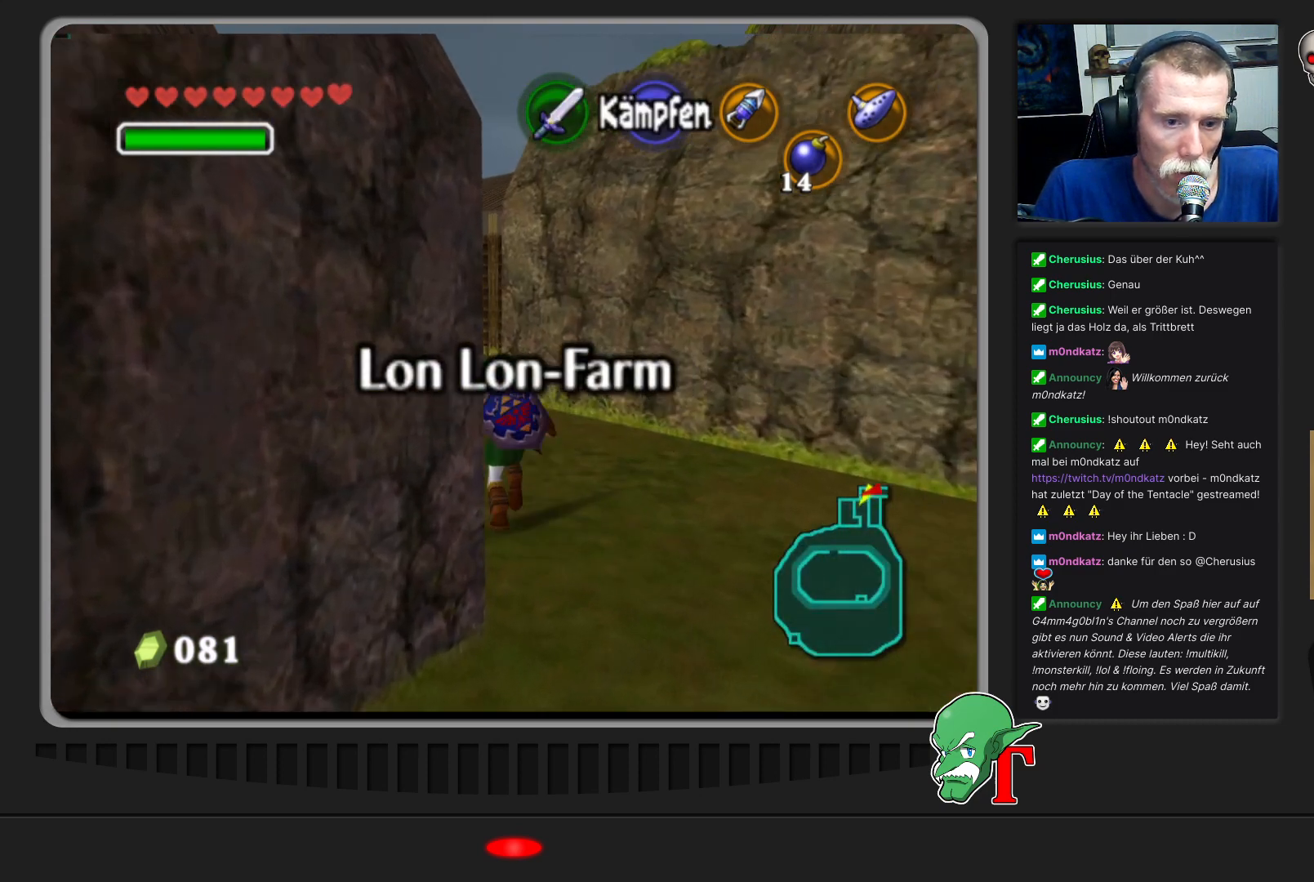
{"buttons": [], "left_stick": "up", "events": [[33, "left_stick", "up-left"], [367, "left_stick", "up"]]}
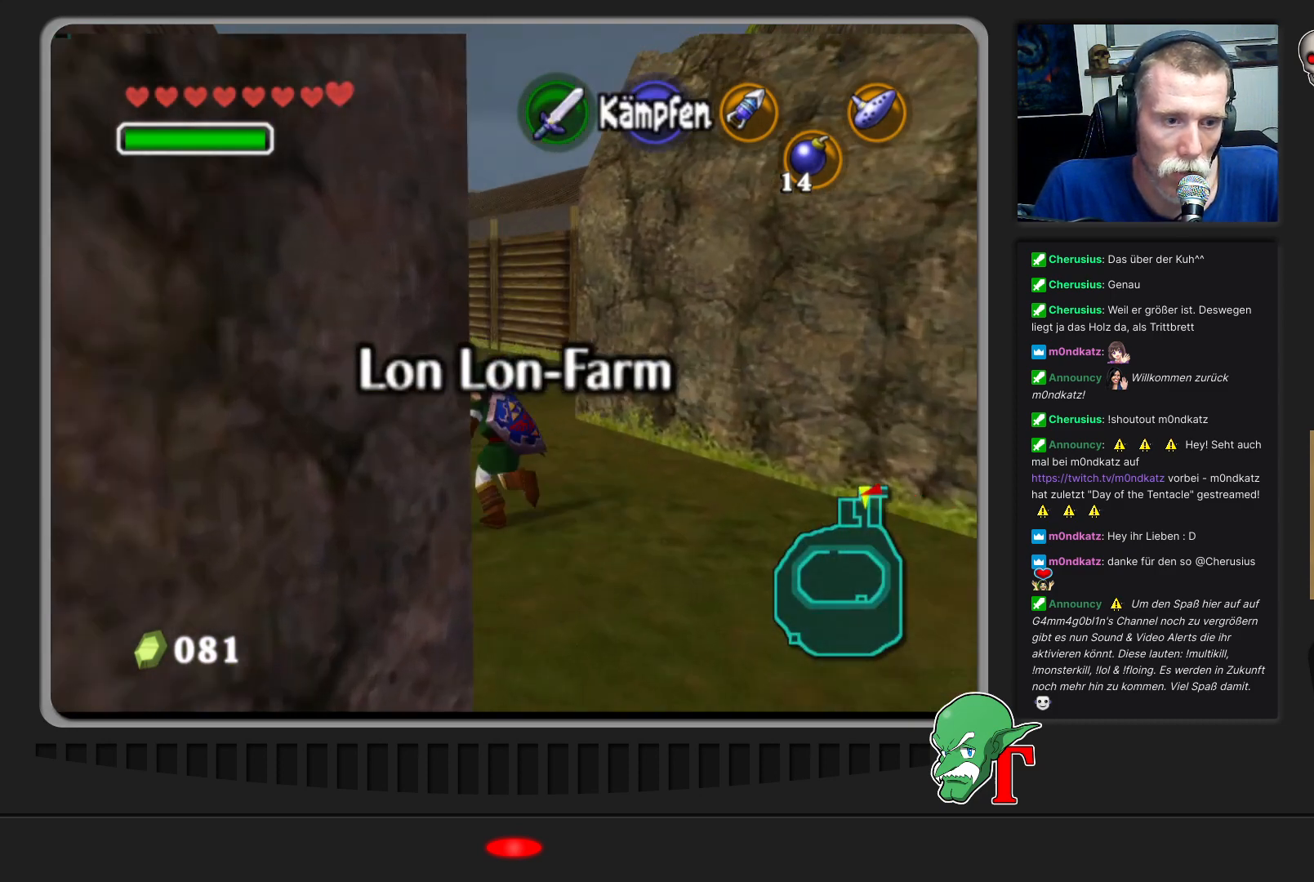
{"buttons": [], "left_stick": "up", "events": [[100, "left_stick", "up-left"], [500, "left_stick", "up"]]}
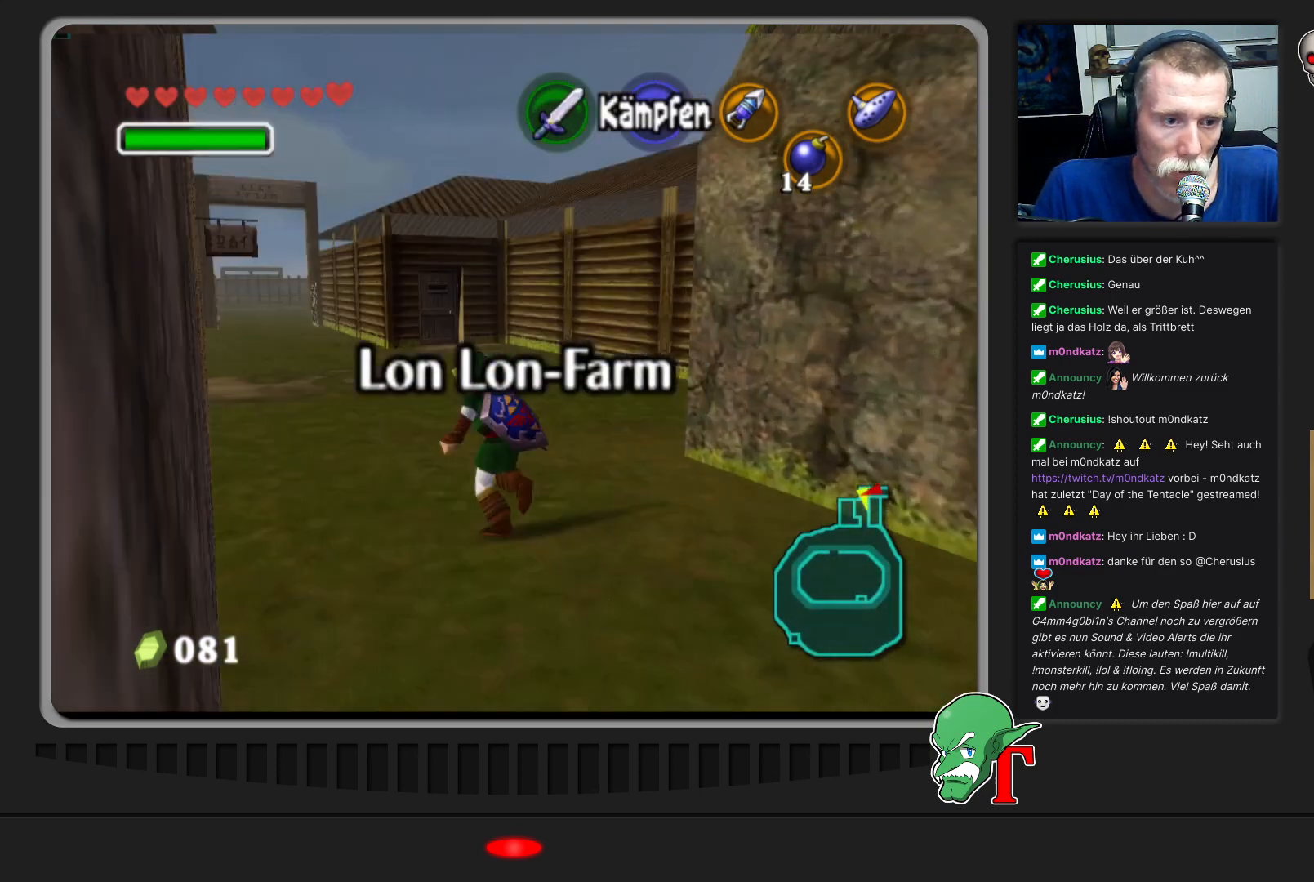
{"buttons": [], "left_stick": "up-left", "events": [[400, "left_stick", "up-left"]]}
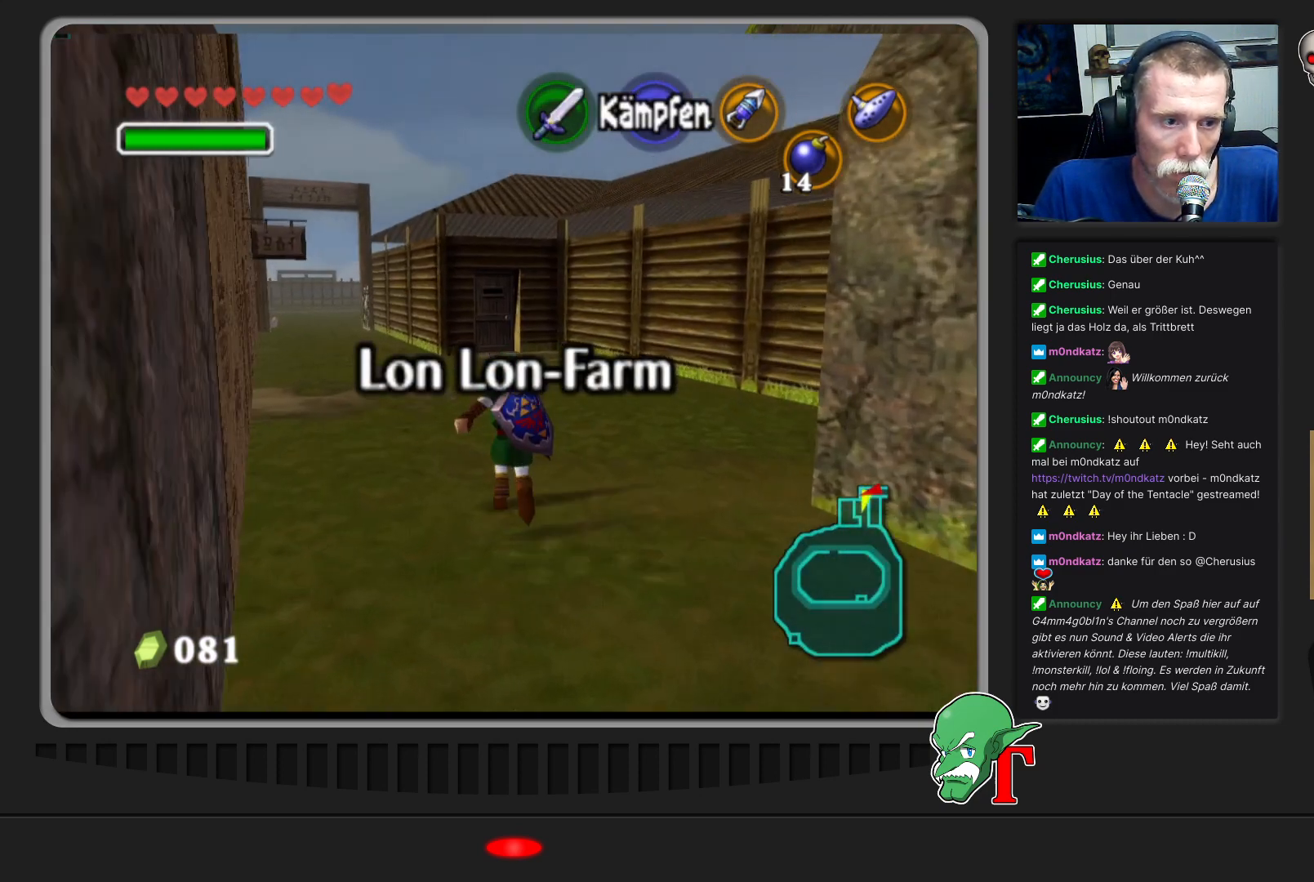
{"buttons": [], "left_stick": "up-left", "events": []}
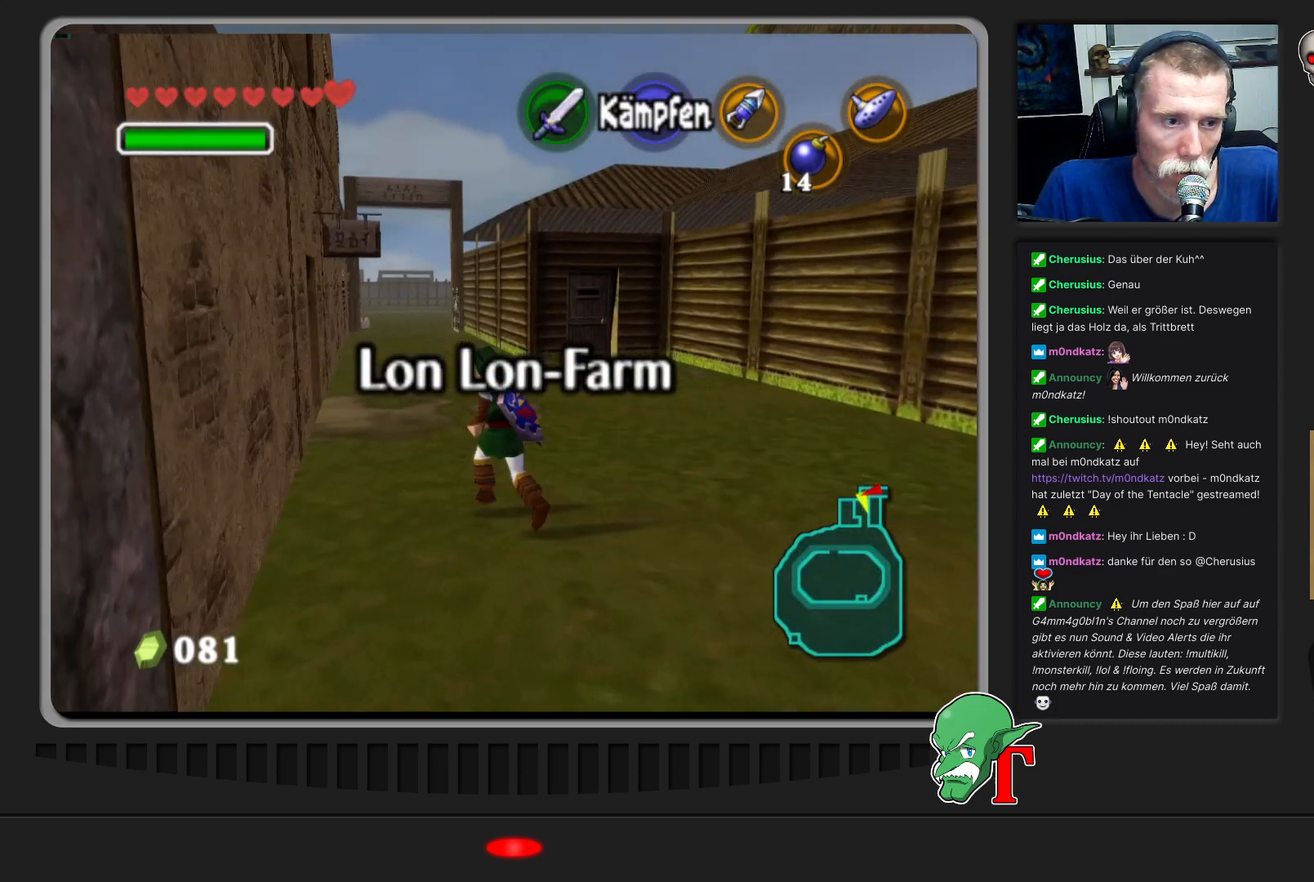
{"buttons": [], "left_stick": "up", "events": [[100, "left_stick", "up"]]}
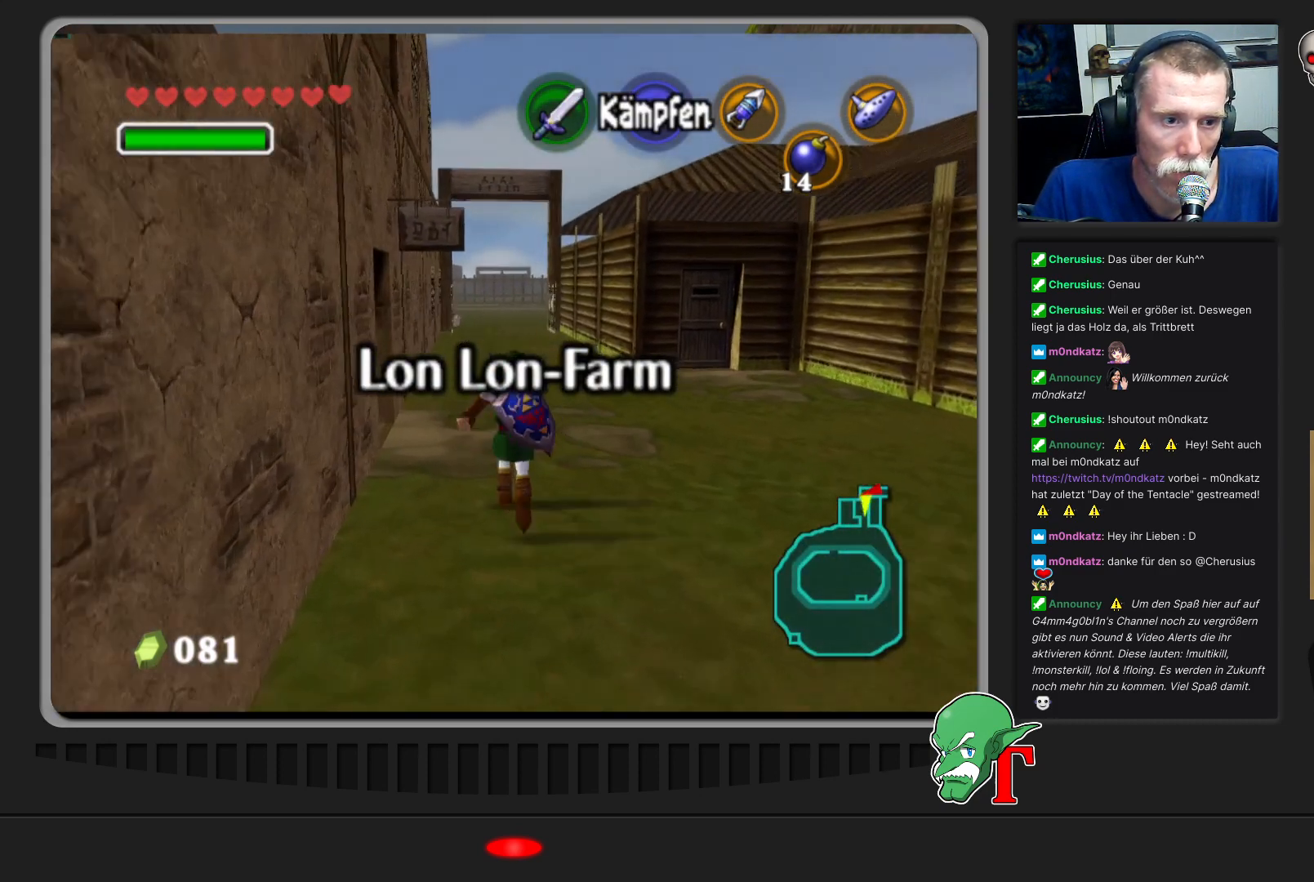
{"buttons": [], "left_stick": "up", "events": []}
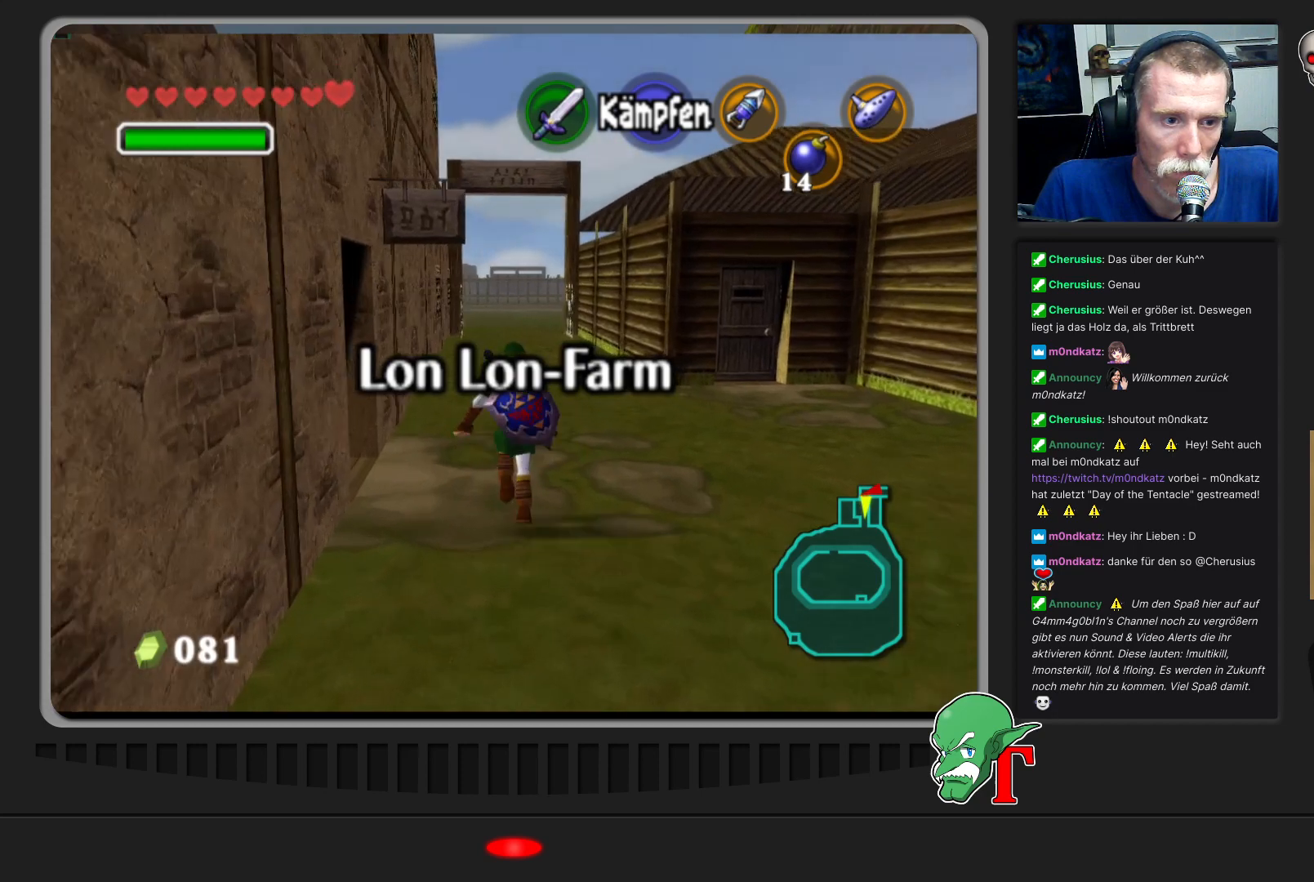
{"buttons": [], "left_stick": "up", "events": []}
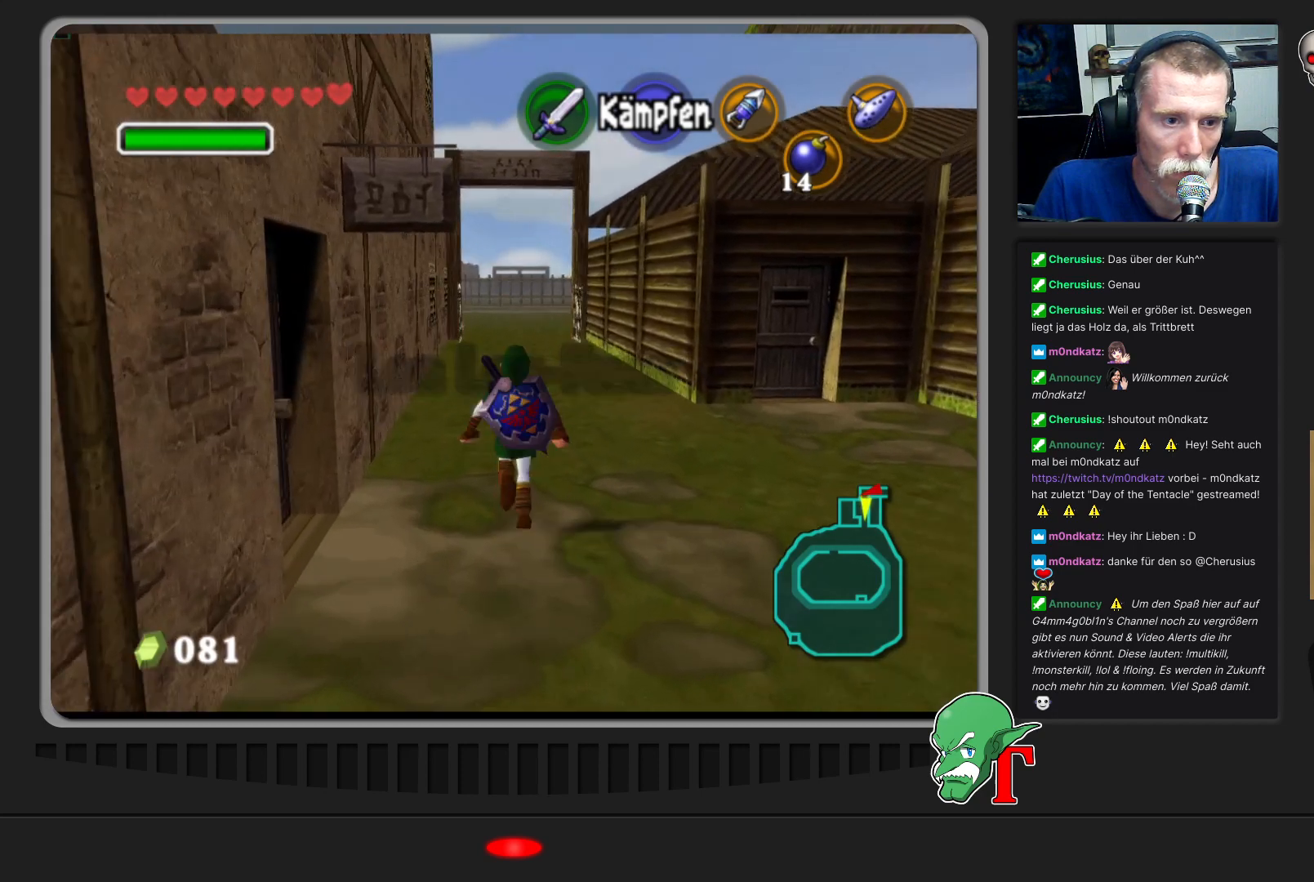
{"buttons": [], "left_stick": "up", "events": []}
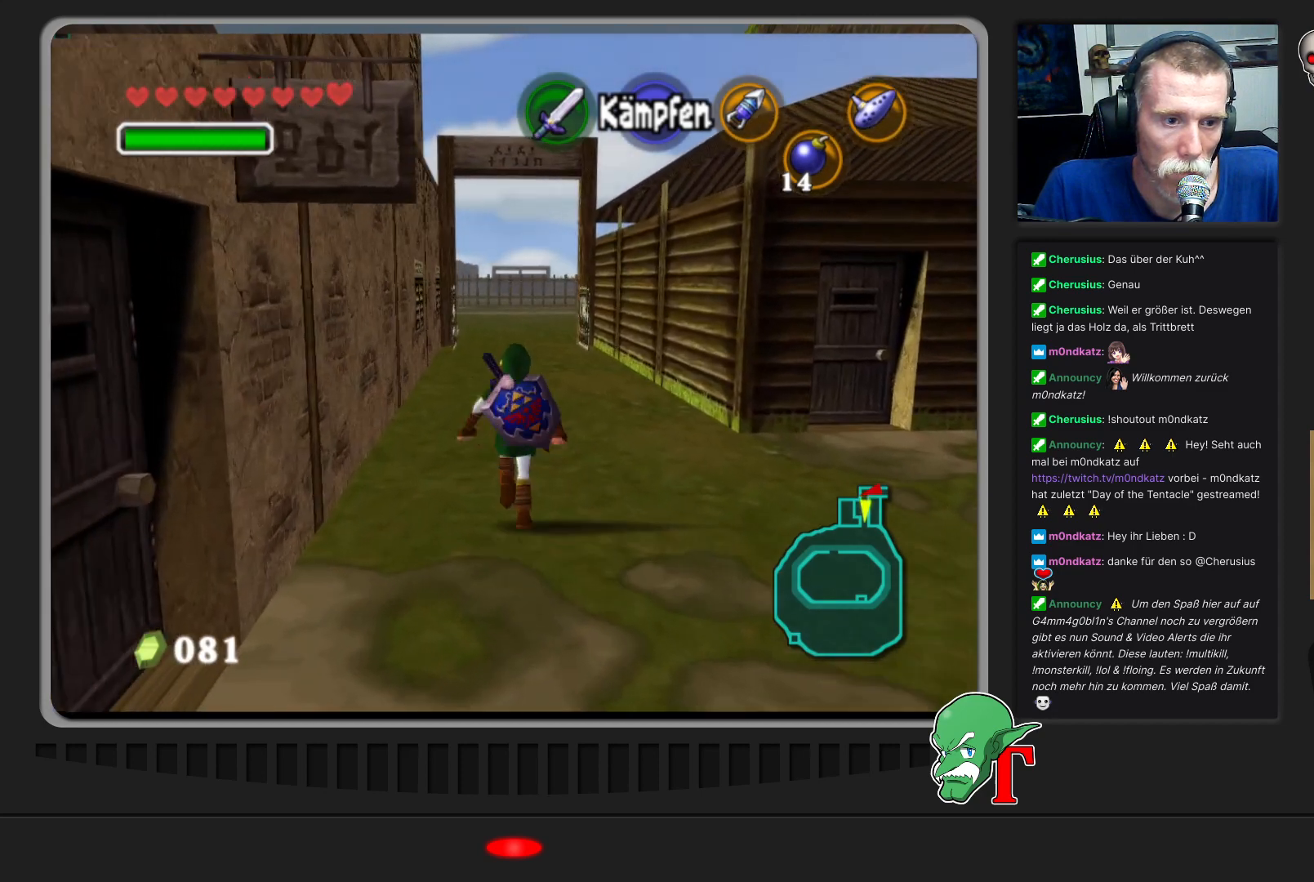
{"buttons": ["A"], "left_stick": "up", "events": [[400, "A", "down"]]}
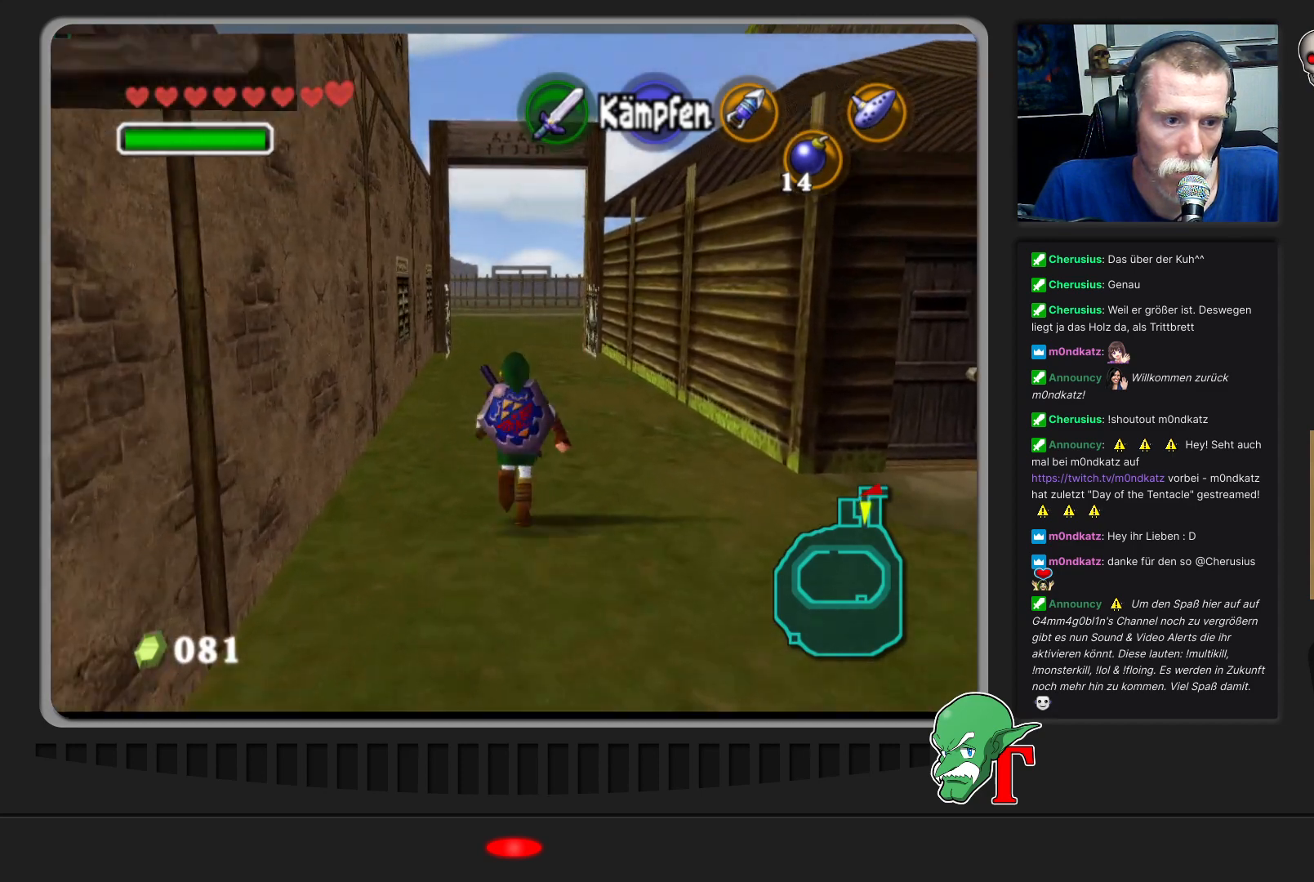
{"buttons": [], "left_stick": "up", "events": [[167, "A", "up"]]}
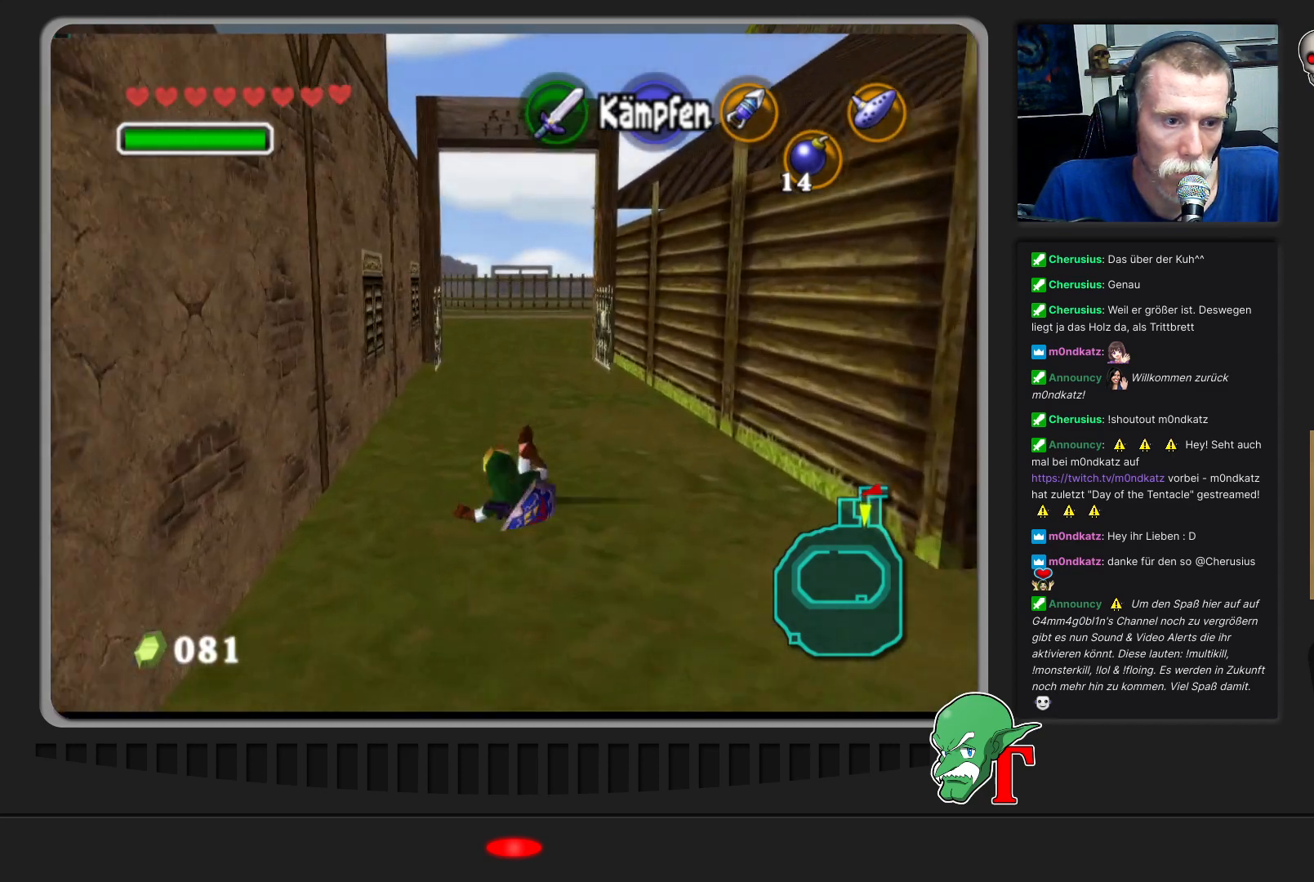
{"buttons": [], "left_stick": "up", "events": []}
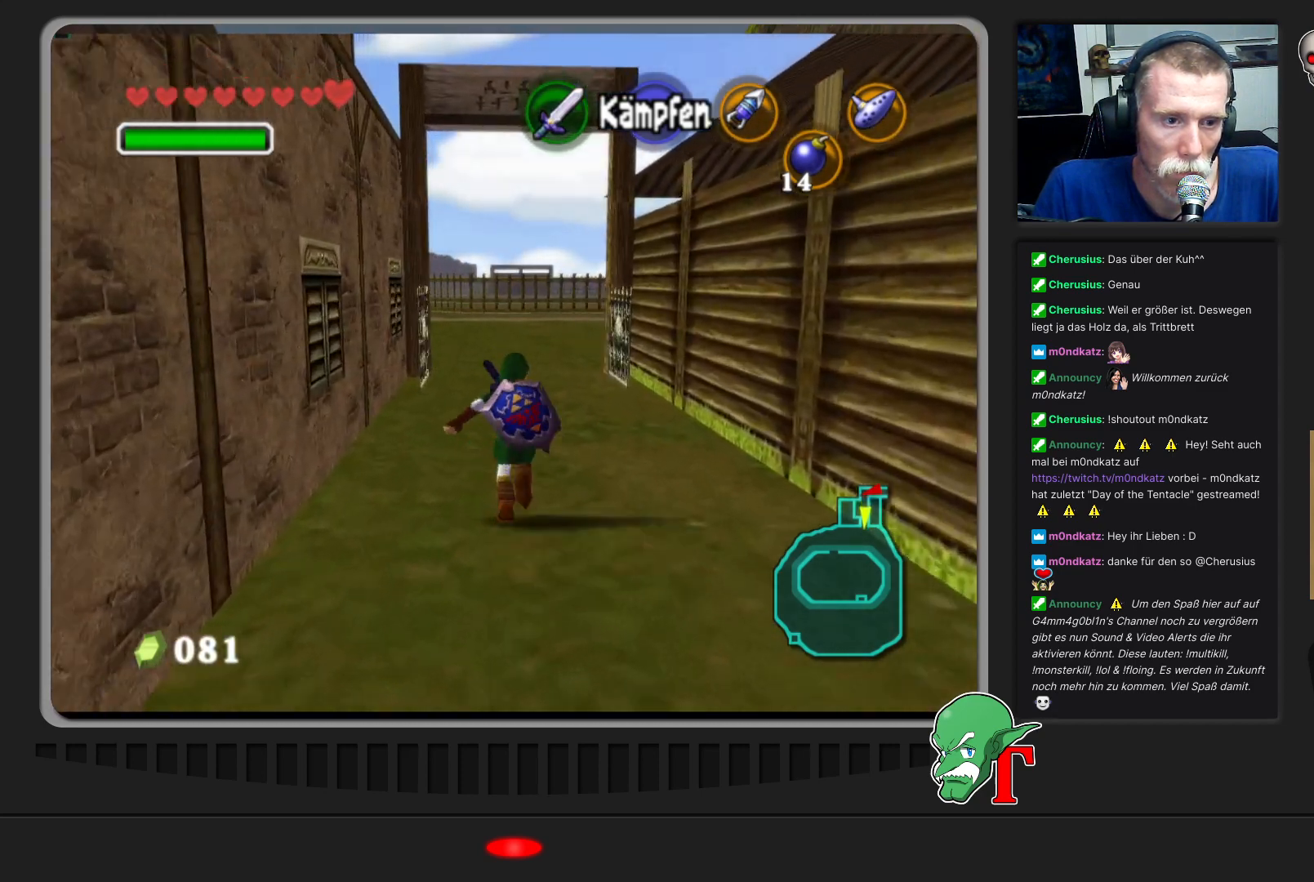
{"buttons": [], "left_stick": "up", "events": []}
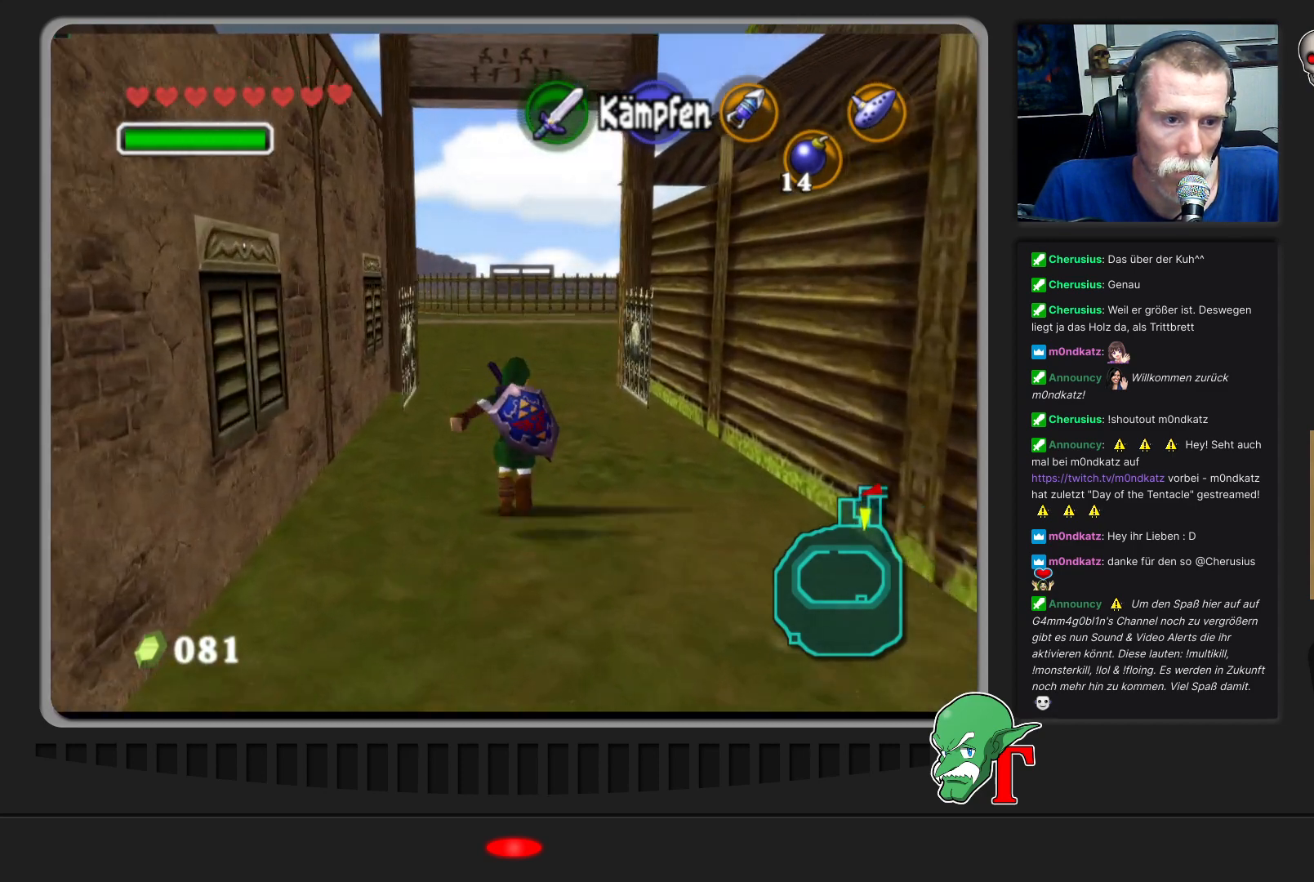
{"buttons": [], "left_stick": "up", "events": []}
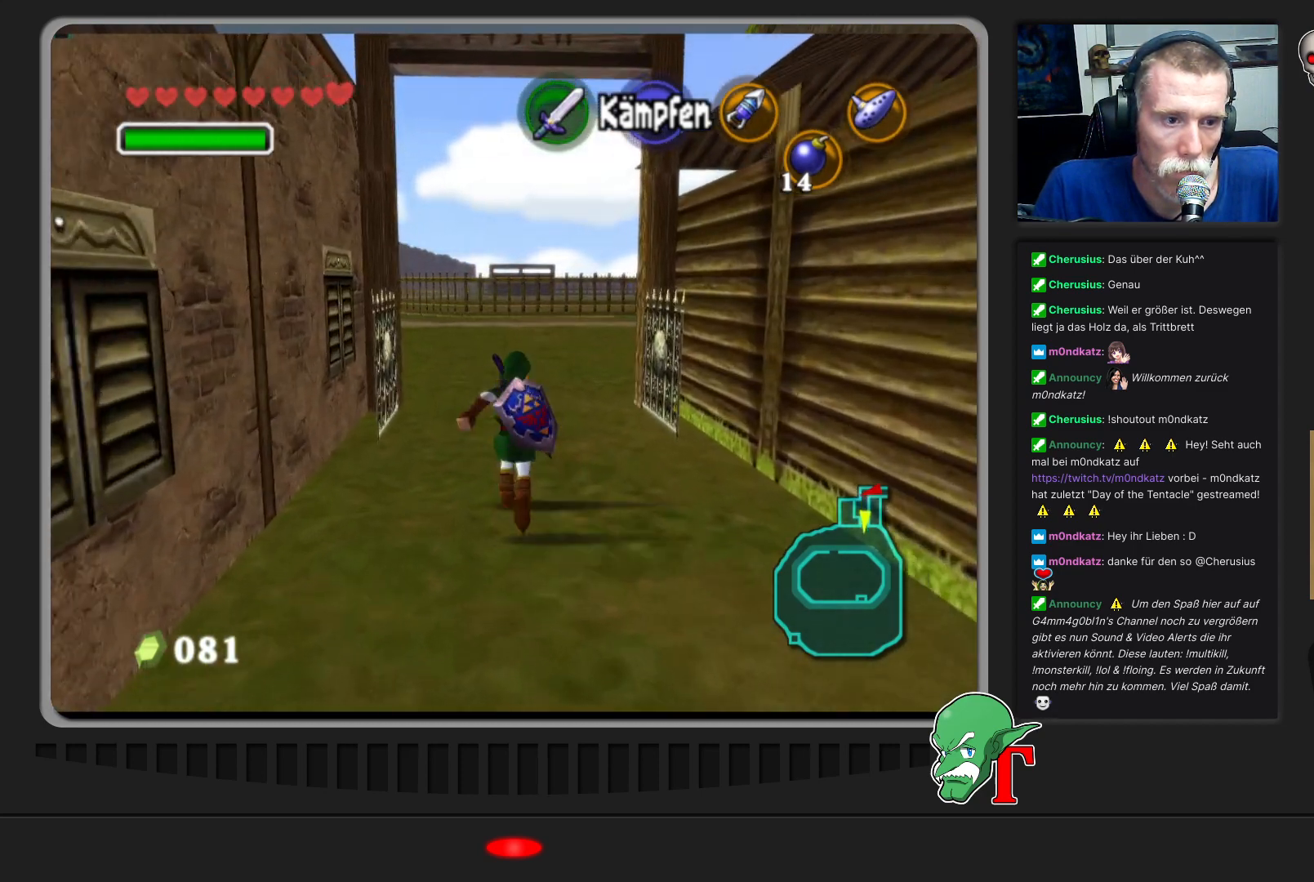
{"buttons": [], "left_stick": "up", "events": []}
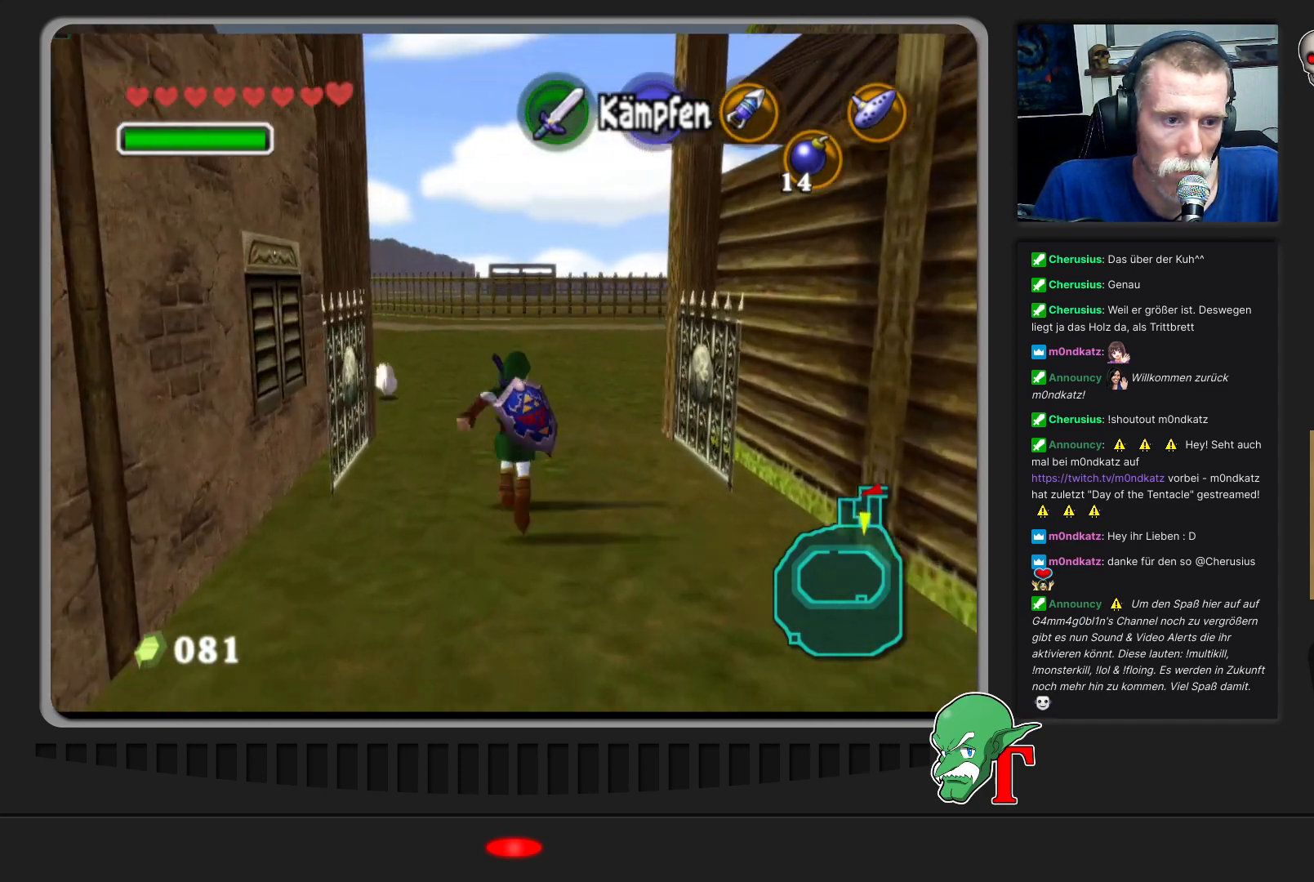
{"buttons": [], "left_stick": "up", "events": []}
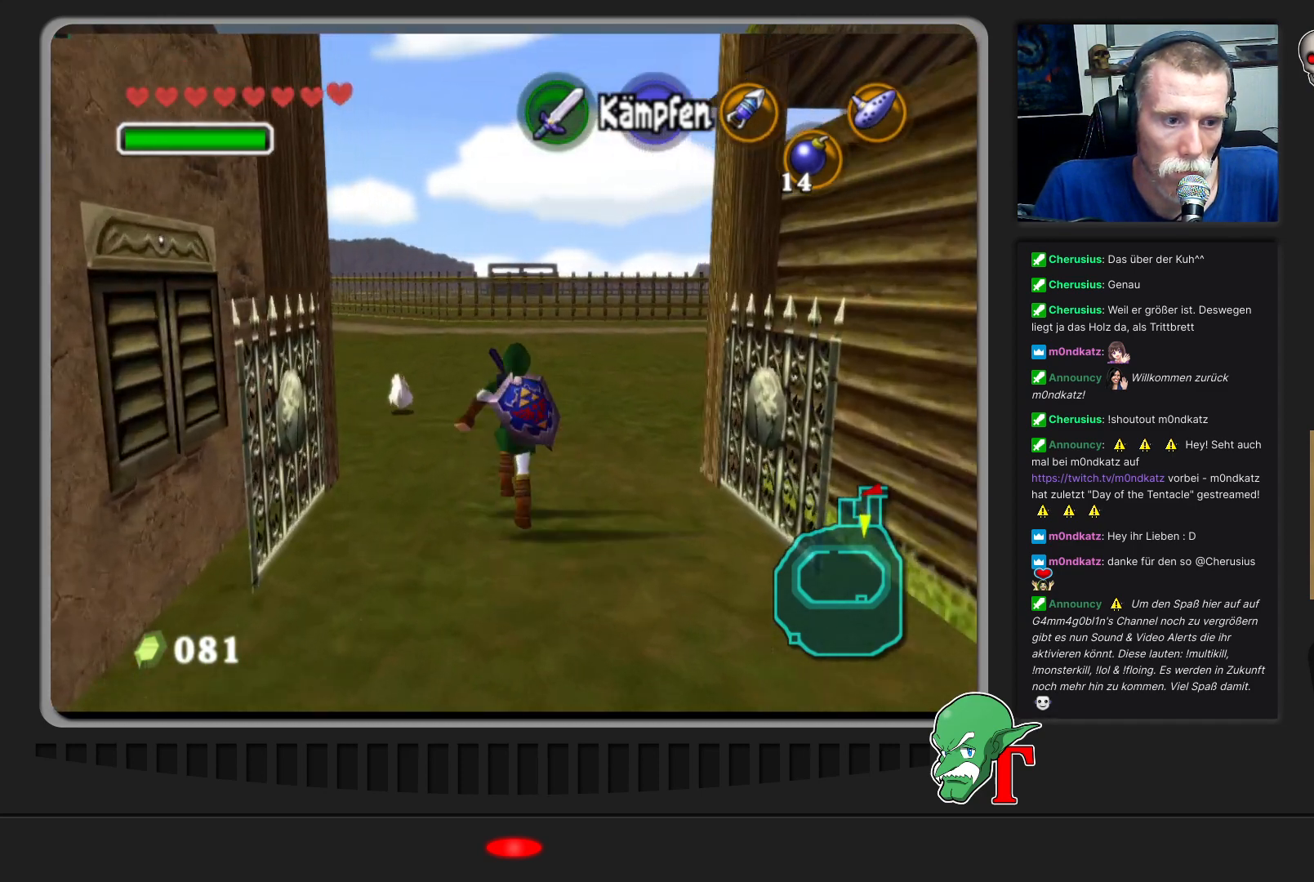
{"buttons": [], "left_stick": "up", "events": []}
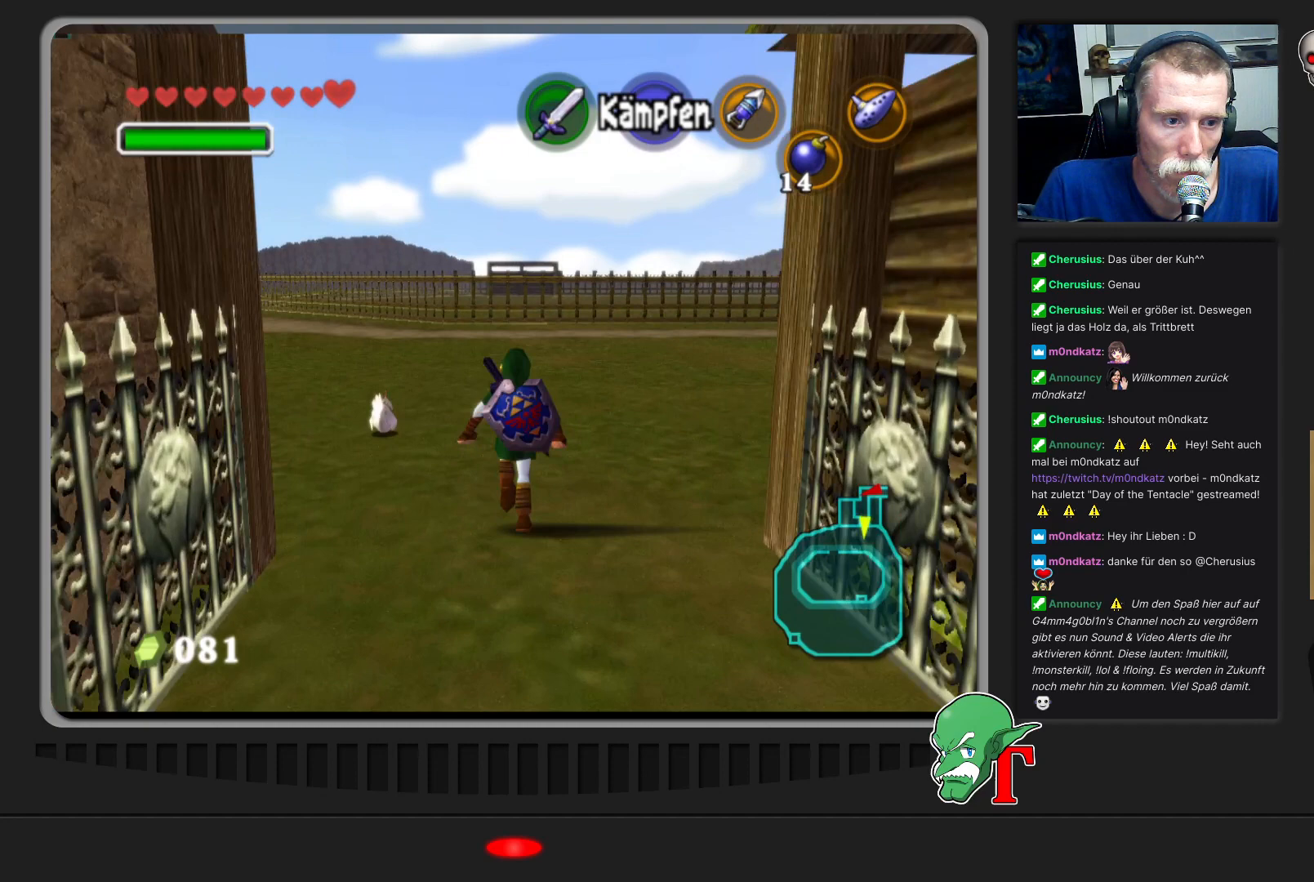
{"buttons": [], "left_stick": "up", "events": []}
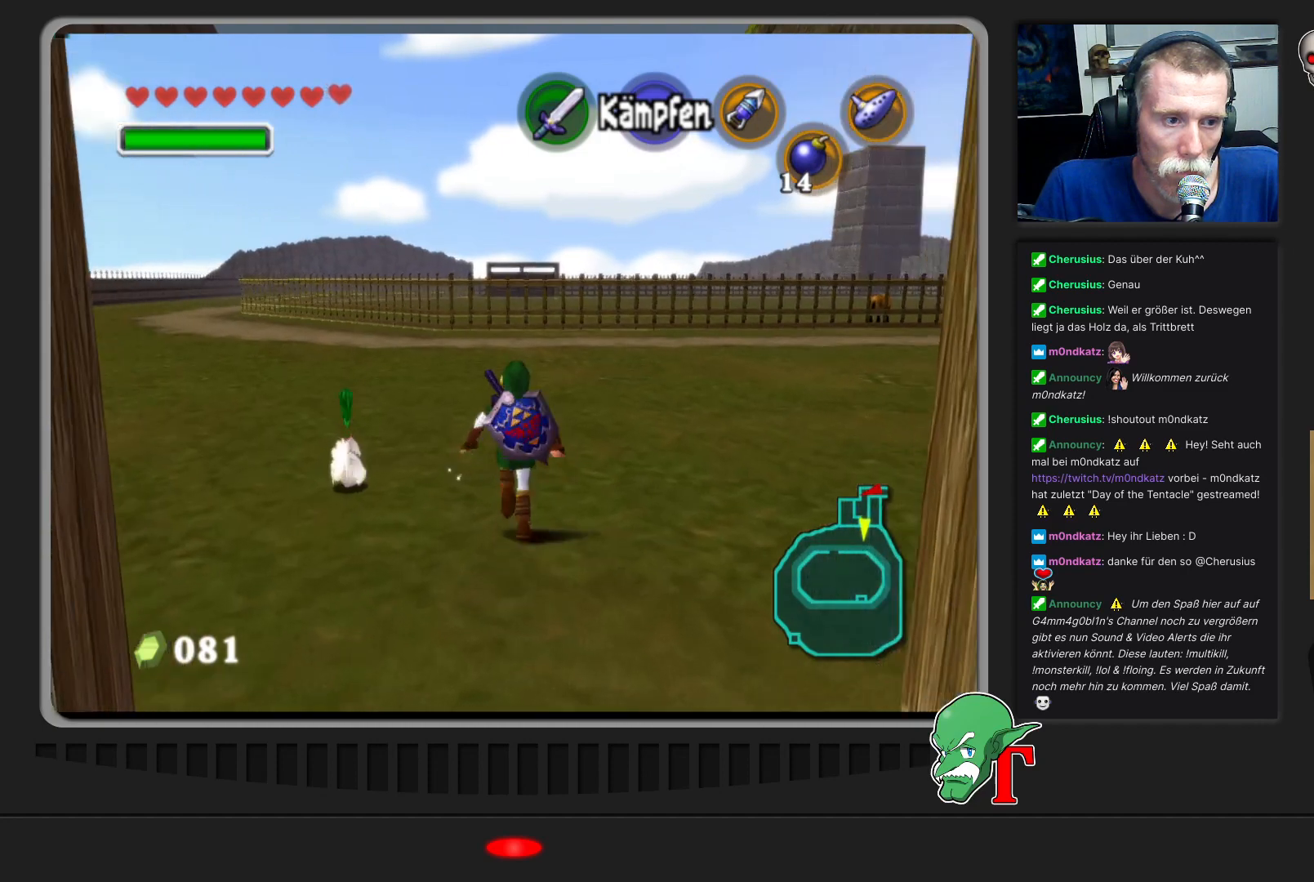
{"buttons": [], "left_stick": "up-left", "events": [[133, "left_stick", "up-left"]]}
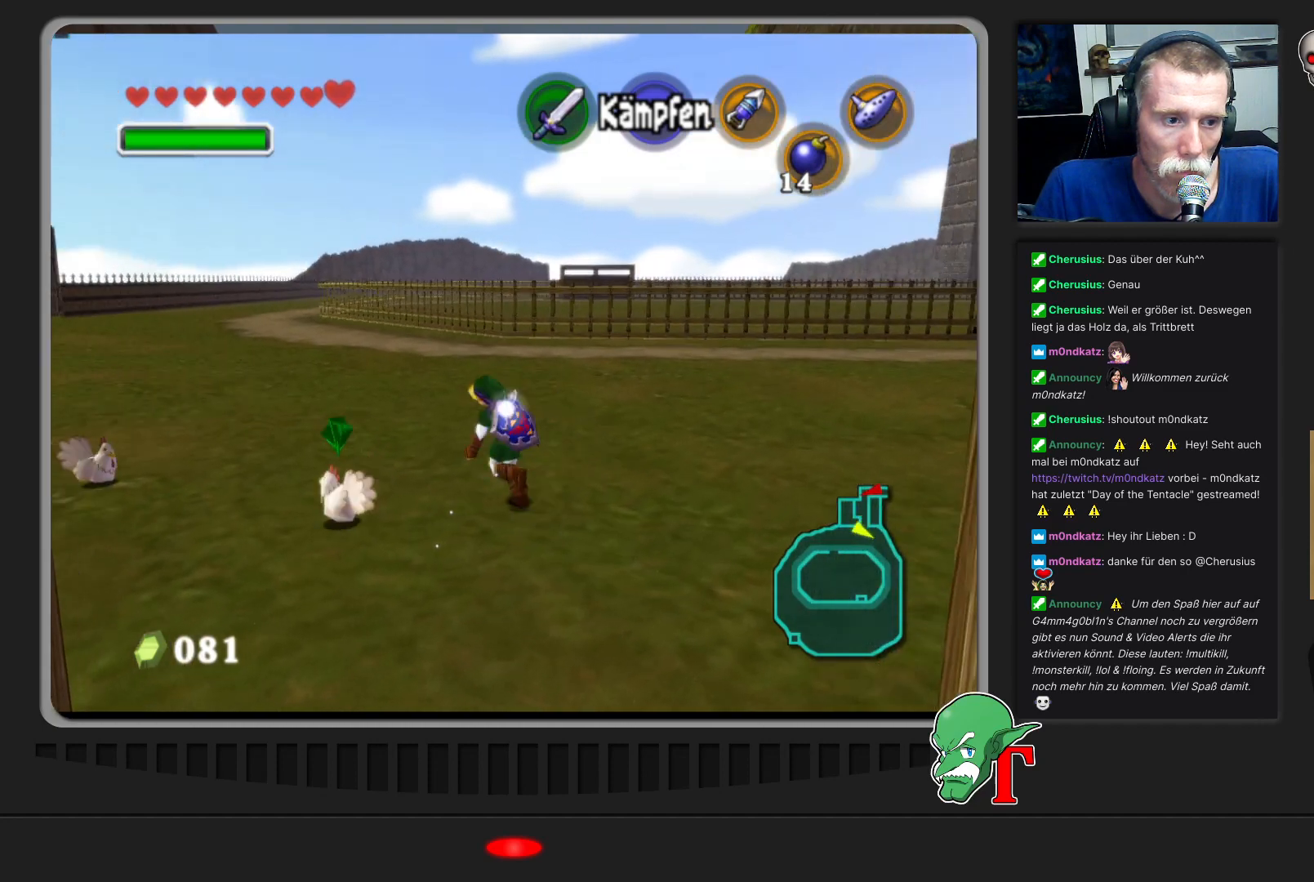
{"buttons": [], "left_stick": "right", "events": [[267, "left_stick", "up-right"], [400, "left_stick", "right"]]}
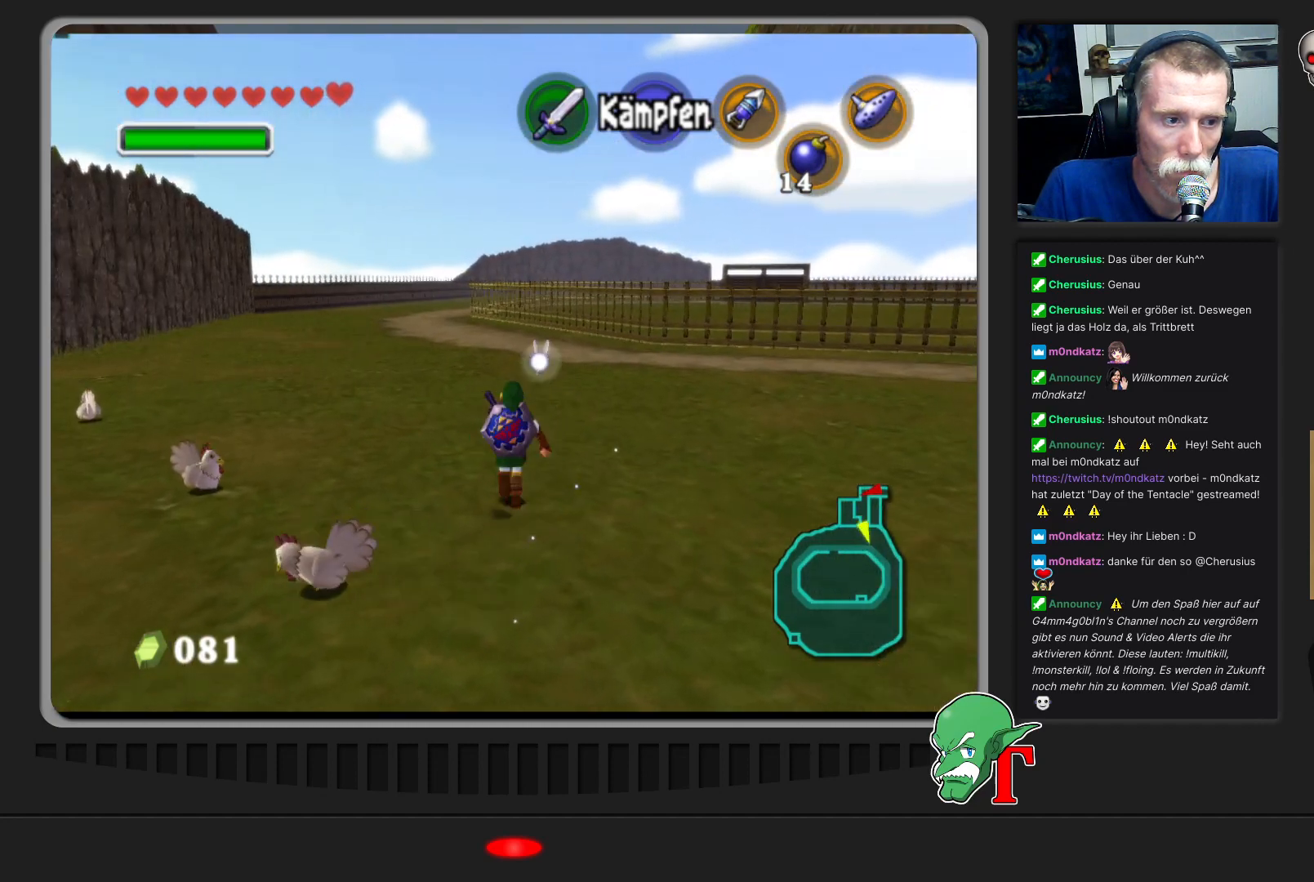
{"buttons": [], "left_stick": "right", "events": []}
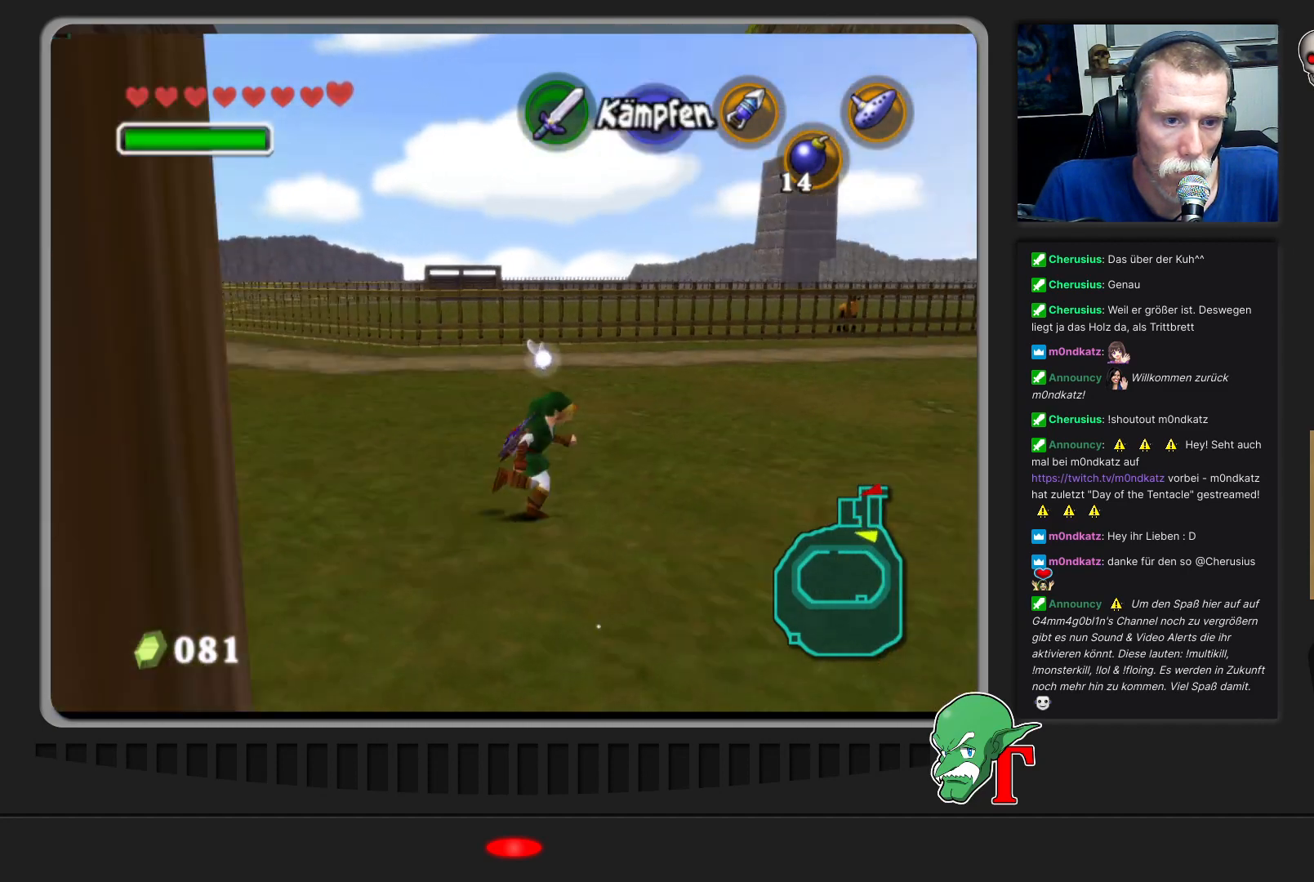
{"buttons": [], "left_stick": "up-right", "events": [[33, "left_stick", "up-right"]]}
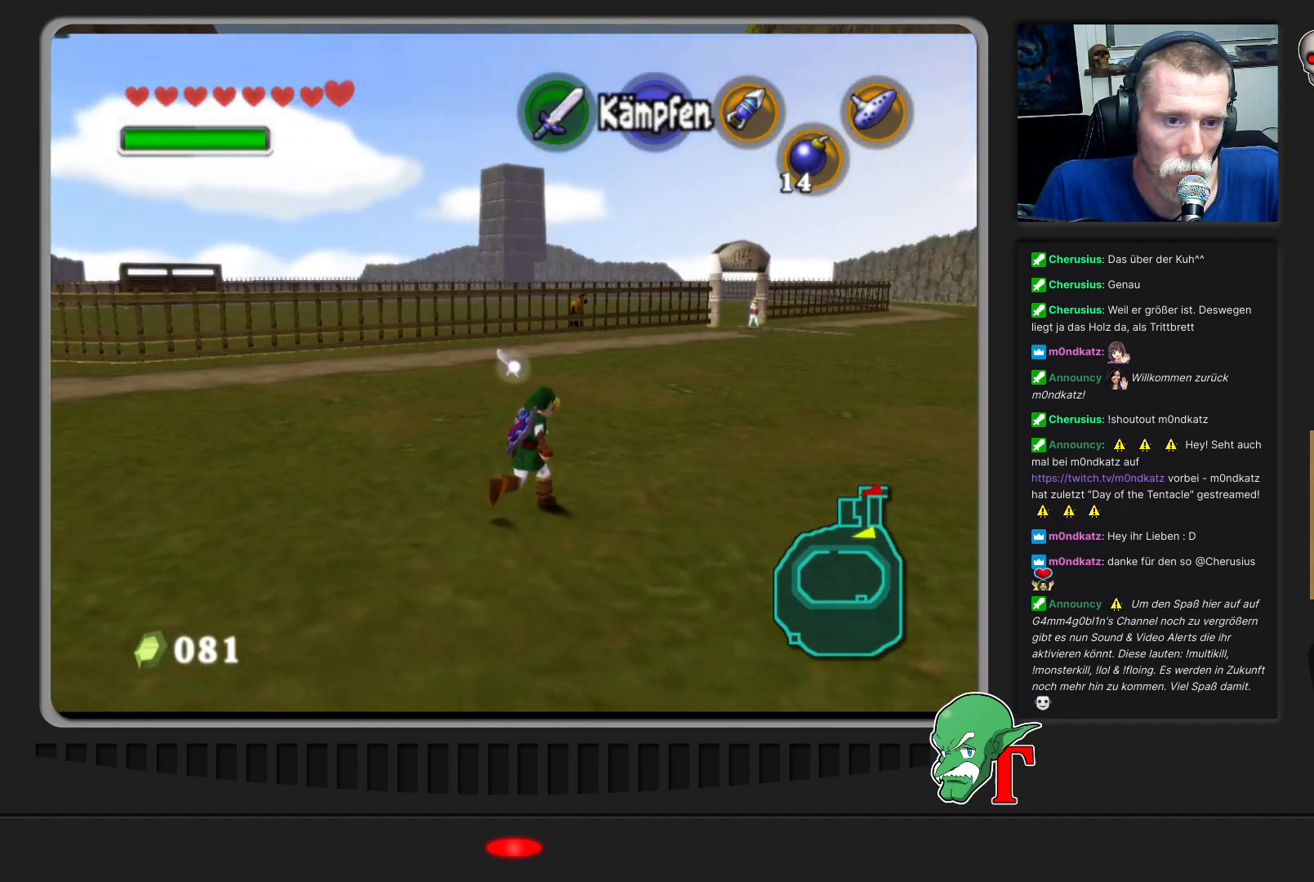
{"buttons": [], "left_stick": "up", "events": [[367, "left_stick", "up"]]}
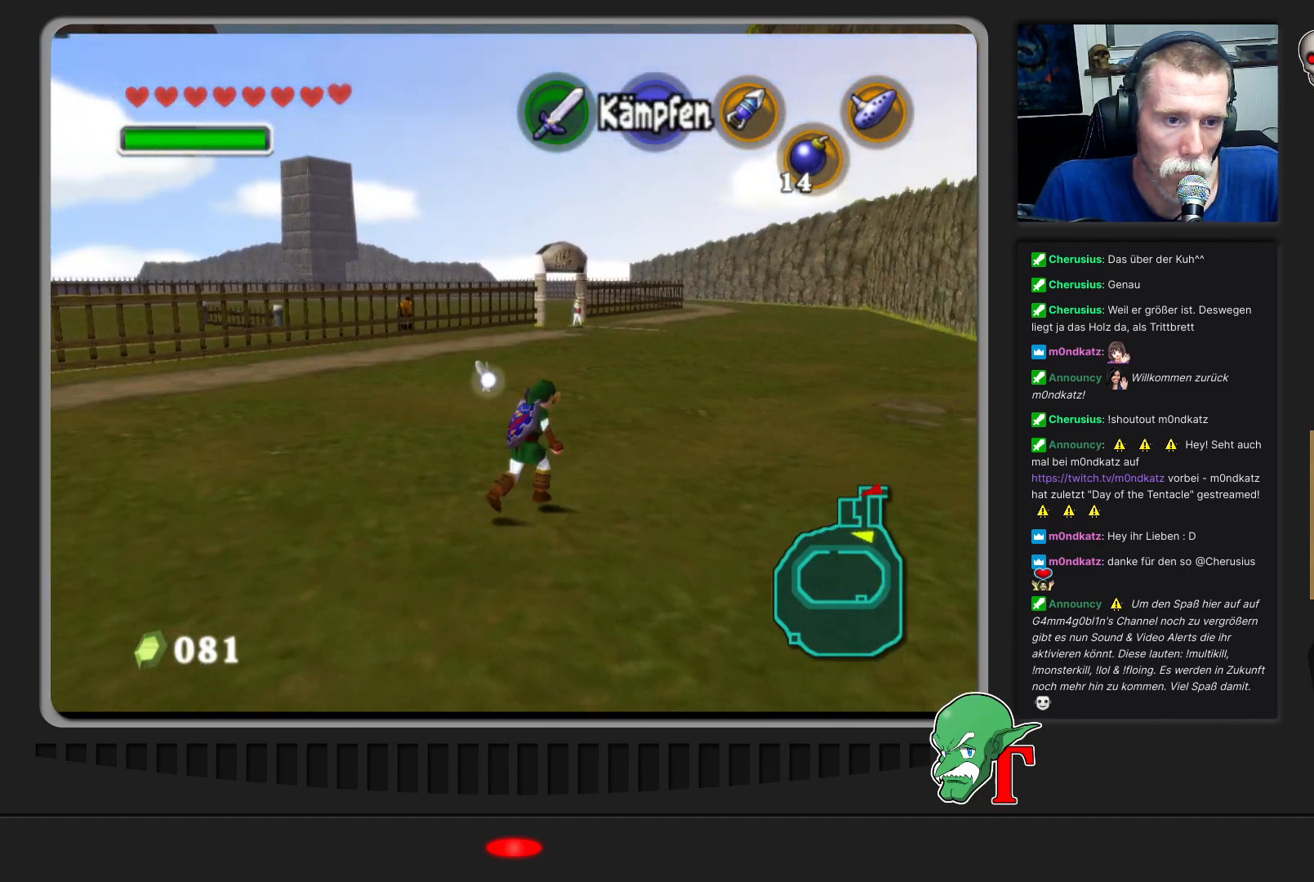
{"buttons": [], "left_stick": "up", "events": []}
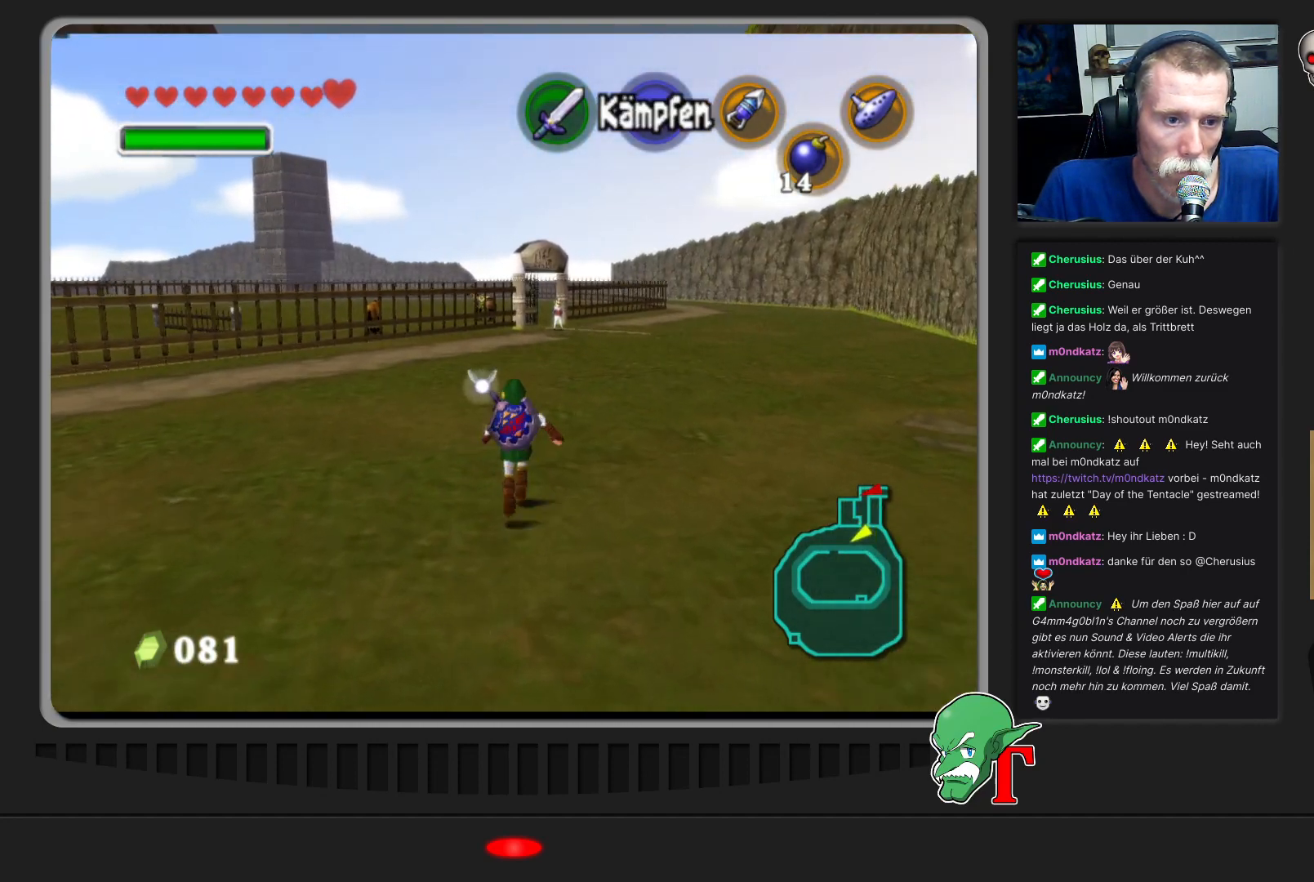
{"buttons": [], "left_stick": "up", "events": []}
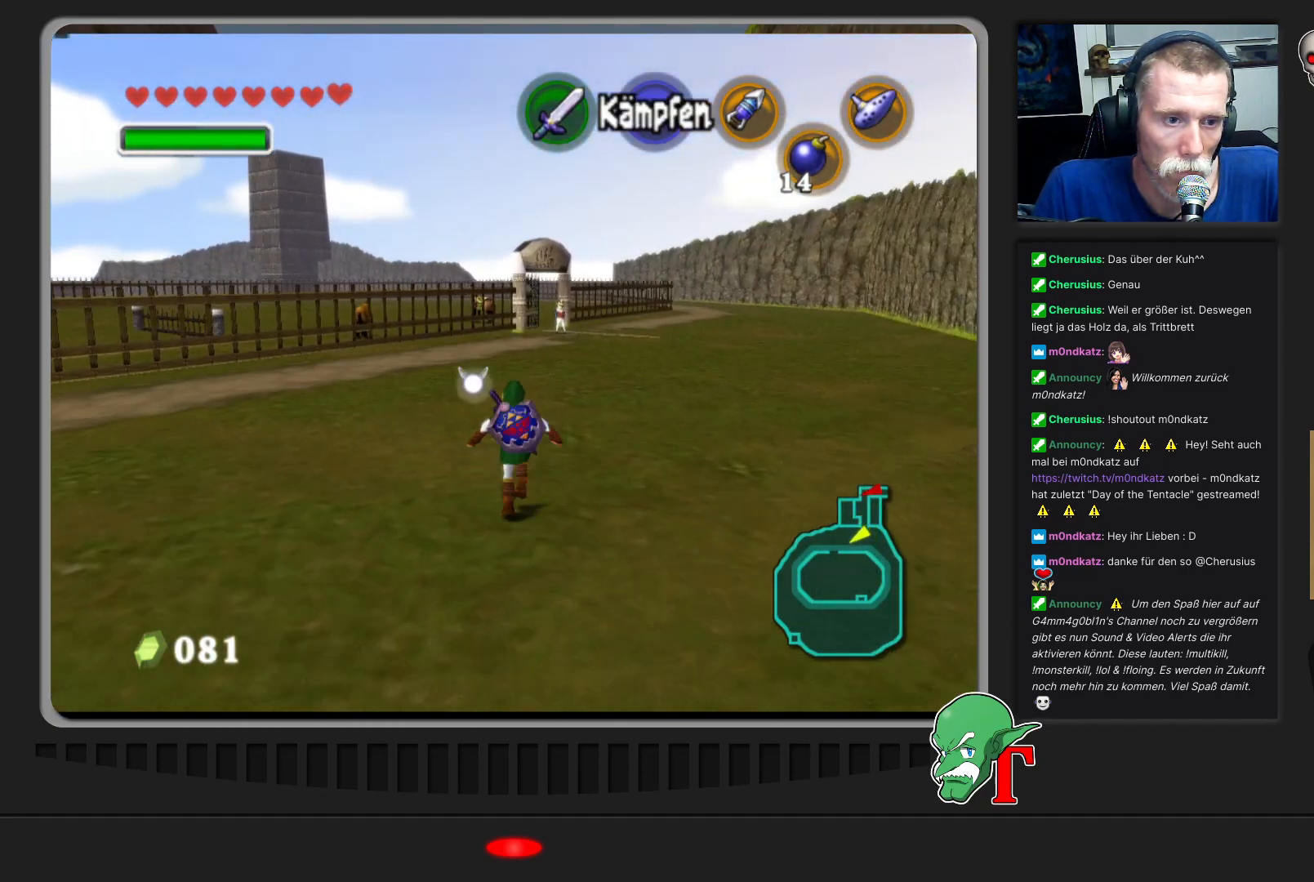
{"buttons": [], "left_stick": "up", "events": []}
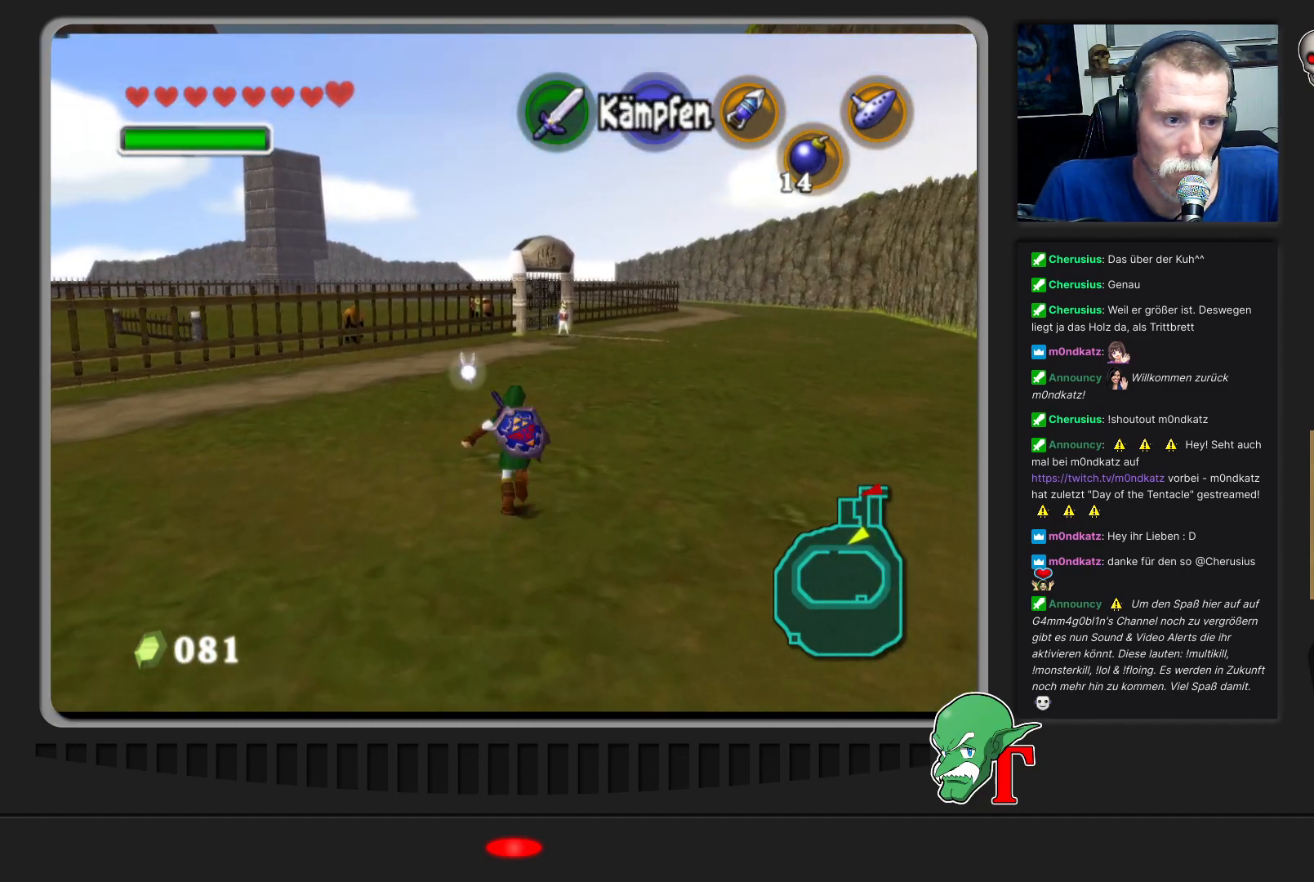
{"buttons": [], "left_stick": "up", "events": []}
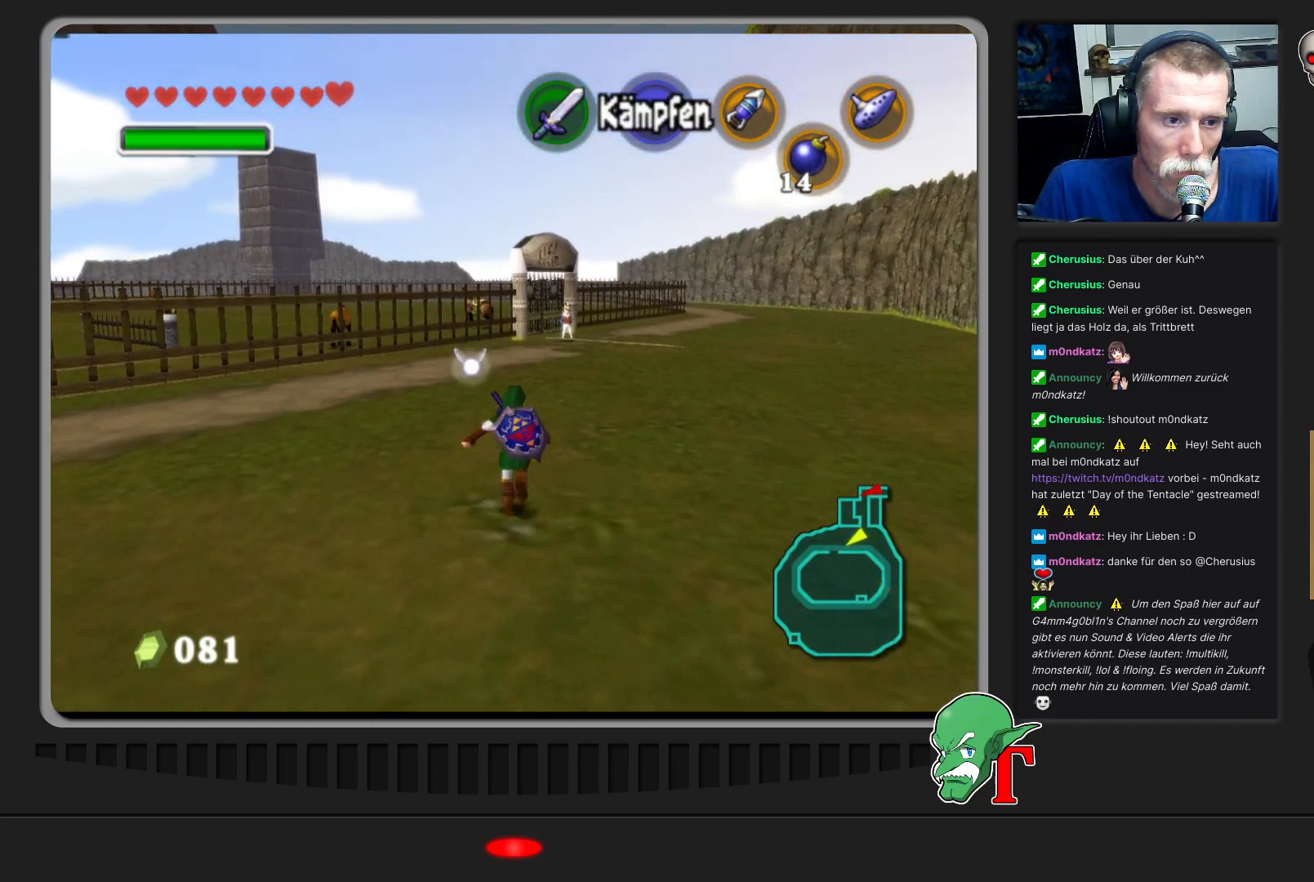
{"buttons": [], "left_stick": "up", "events": []}
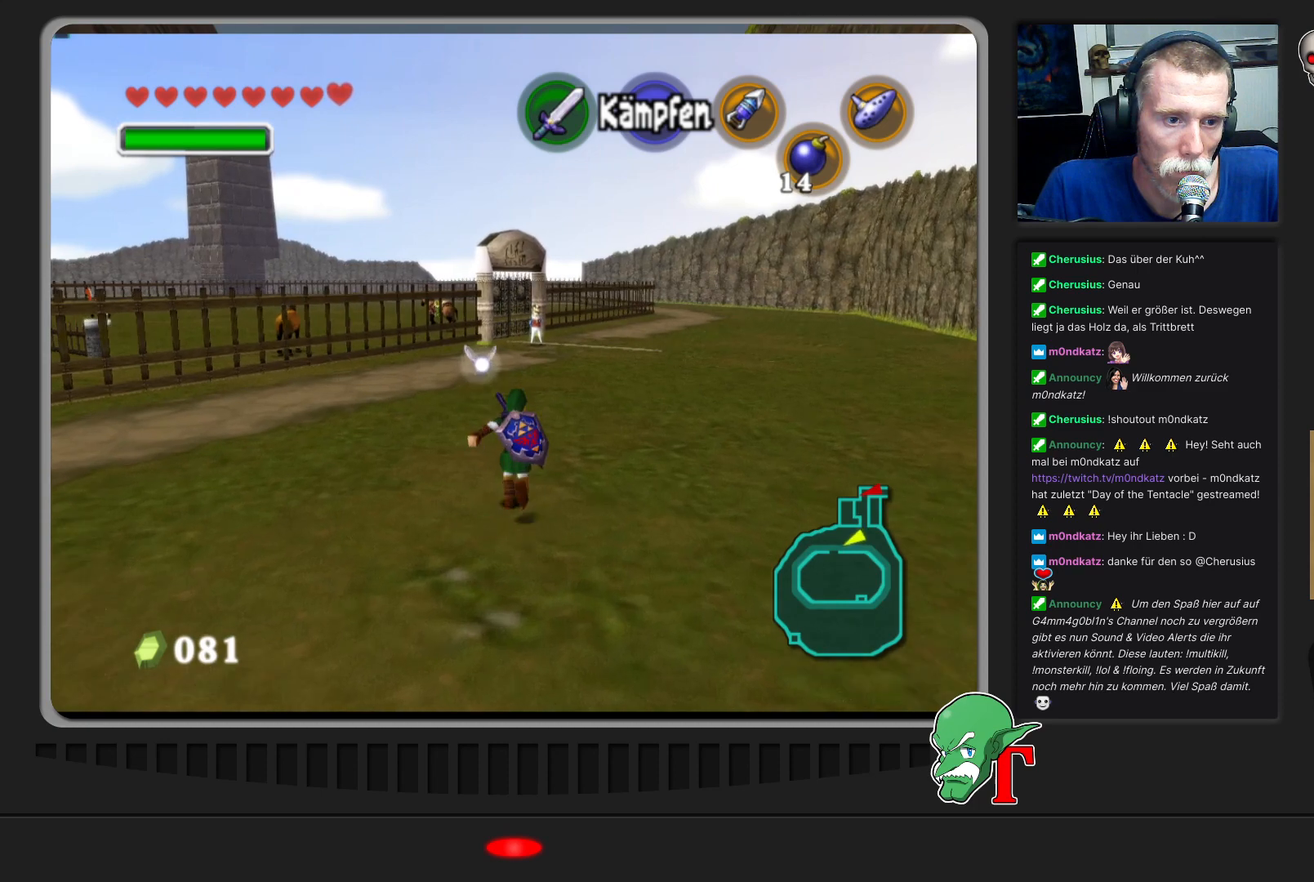
{"buttons": [], "left_stick": "up", "events": []}